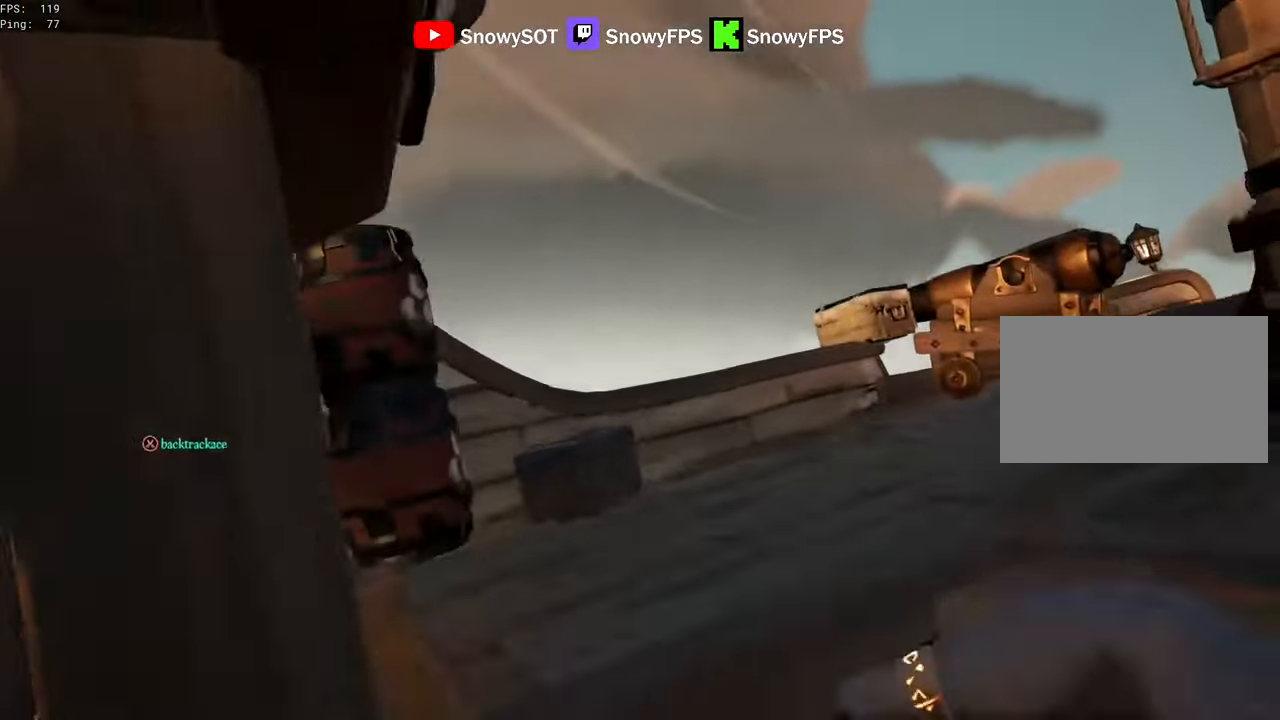
Gameplay with keyboard and mouse; each line is a JSON object with the keys and mouse buttons held at the frame after it. "events" lists presses ("down") and releases ("up") of "1", "2", "3", "4", "5", "a", "alt", "c", "caps_lock", "ctrl", "d", "e", "f", "g", "q", "r", "s", "shift", "space", "t", "tab", "v", "w", "x", "z", "mouse_left", "mouse_wheel" and "mouse_right" between this image and that frame as [ms after this image, input, new state], when the widget could be followed in between. "mouse_left", "mouse_wheel", "mouse_right" = the "left", "wheel", "right" buttons of the "mouse" list. No other keys are recorded. "wheel" means that the mouse wheel is clicked or scrolled. "mouse_move" is the direction in which the mouse moves at that frame (one of eight, or "still"), when it could be read.
{"keys": ["s"], "mouse": [], "mouse_move": "down-left", "events": [[83, "d", "up"], [83, "w", "up"], [133, "mouse_left", "up"], [166, "mouse_left", "down"], [216, "s", "down"], [316, "mouse_left", "up"], [366, "mouse_left", "down"], [450, "mouse_left", "up"]]}
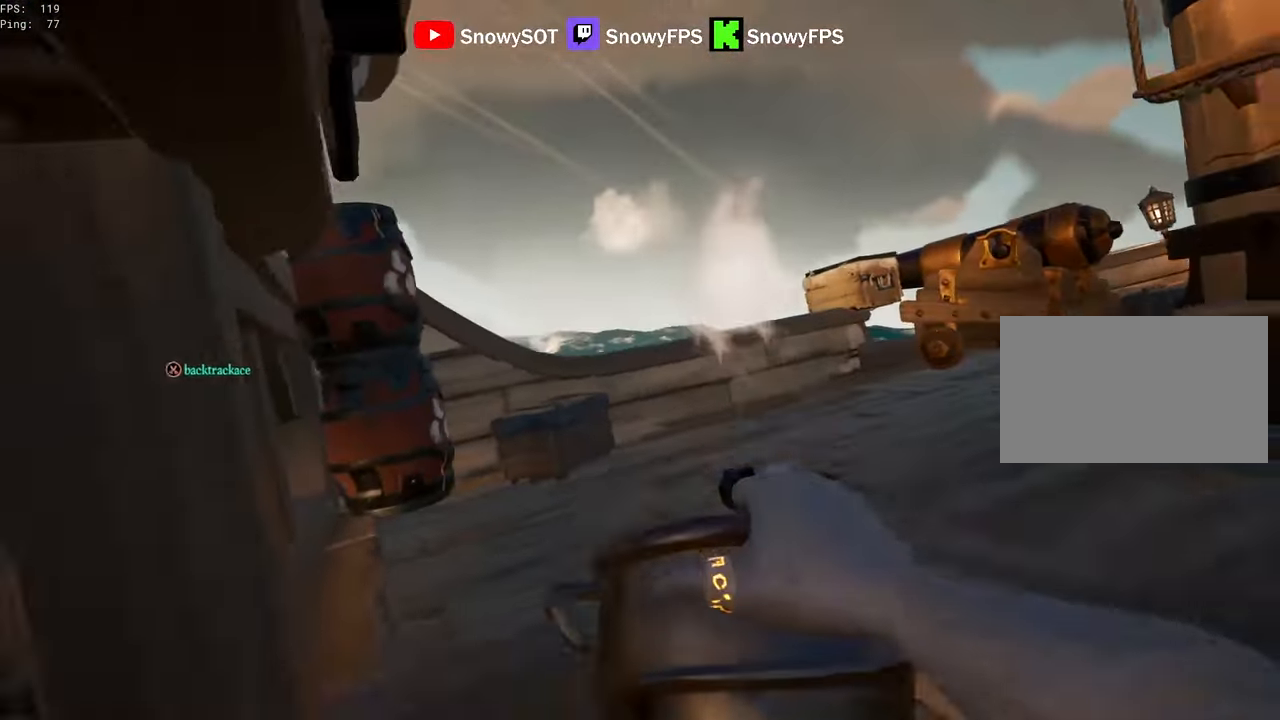
{"keys": ["w"], "mouse": [], "mouse_move": "still", "events": [[50, "mouse_left", "down"], [133, "d", "down"], [133, "mouse_left", "up"], [133, "s", "up"], [183, "mouse_left", "down"], [233, "w", "down"], [283, "d", "up"], [466, "mouse_left", "up"]]}
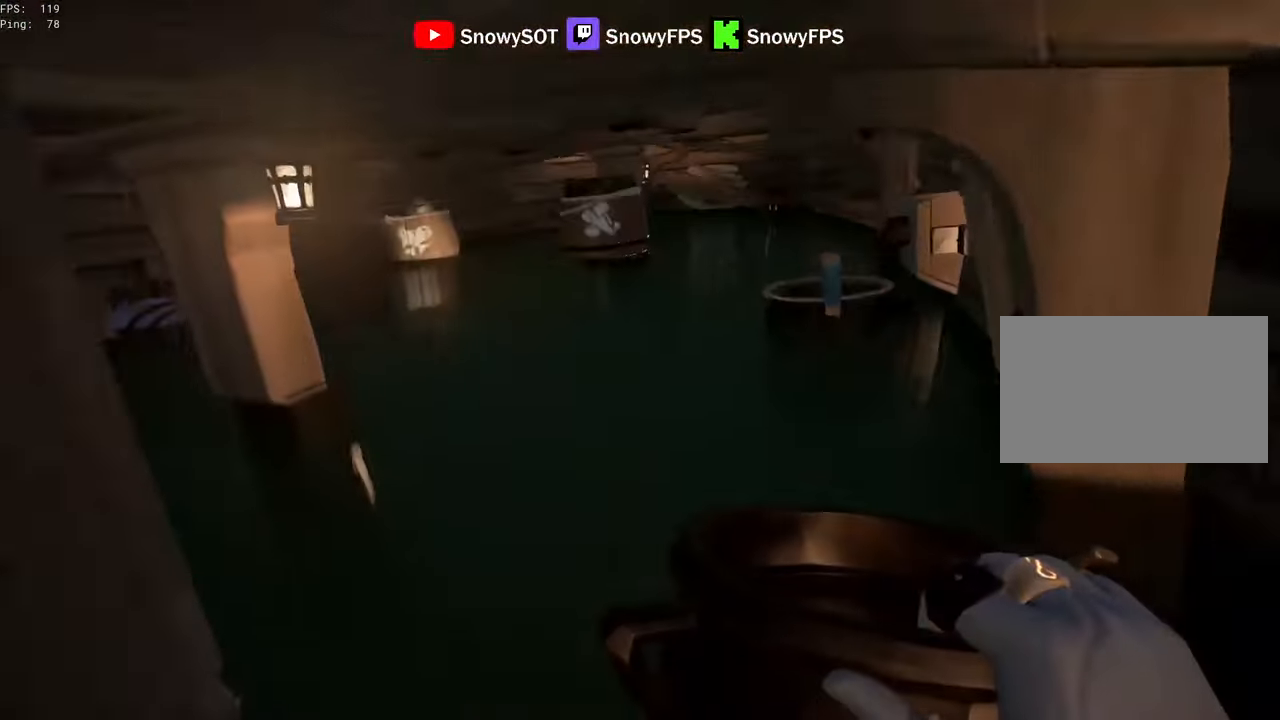
{"keys": [], "mouse": ["left"], "mouse_move": "left", "events": [[16, "mouse_left", "down"], [66, "w", "up"], [116, "mouse_left", "up"], [166, "mouse_left", "down"], [300, "mouse_left", "up"], [350, "mouse_left", "down"], [433, "mouse_left", "up"], [483, "mouse_left", "down"]]}
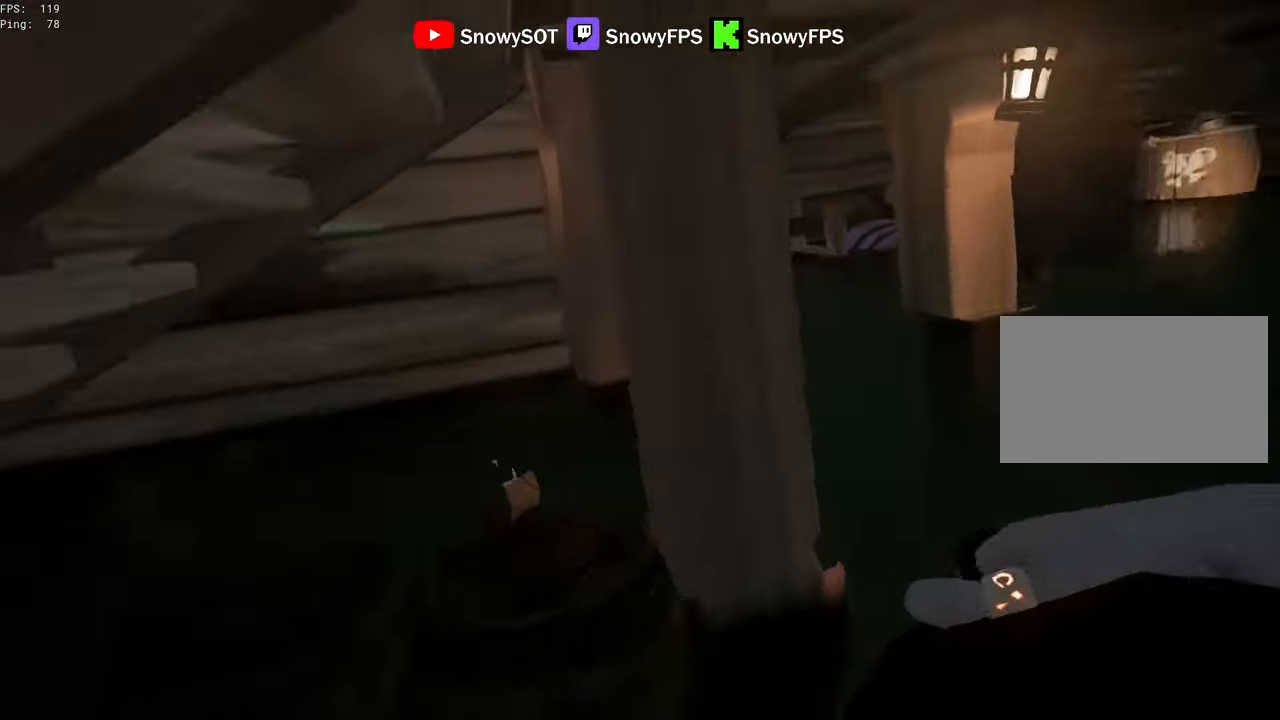
{"keys": ["a", "w"], "mouse": ["left"], "mouse_move": "still", "events": [[83, "mouse_left", "up"], [133, "mouse_left", "down"], [266, "mouse_left", "up"], [266, "w", "down"], [316, "a", "down"], [316, "mouse_left", "down"], [400, "mouse_left", "up"], [450, "mouse_left", "down"]]}
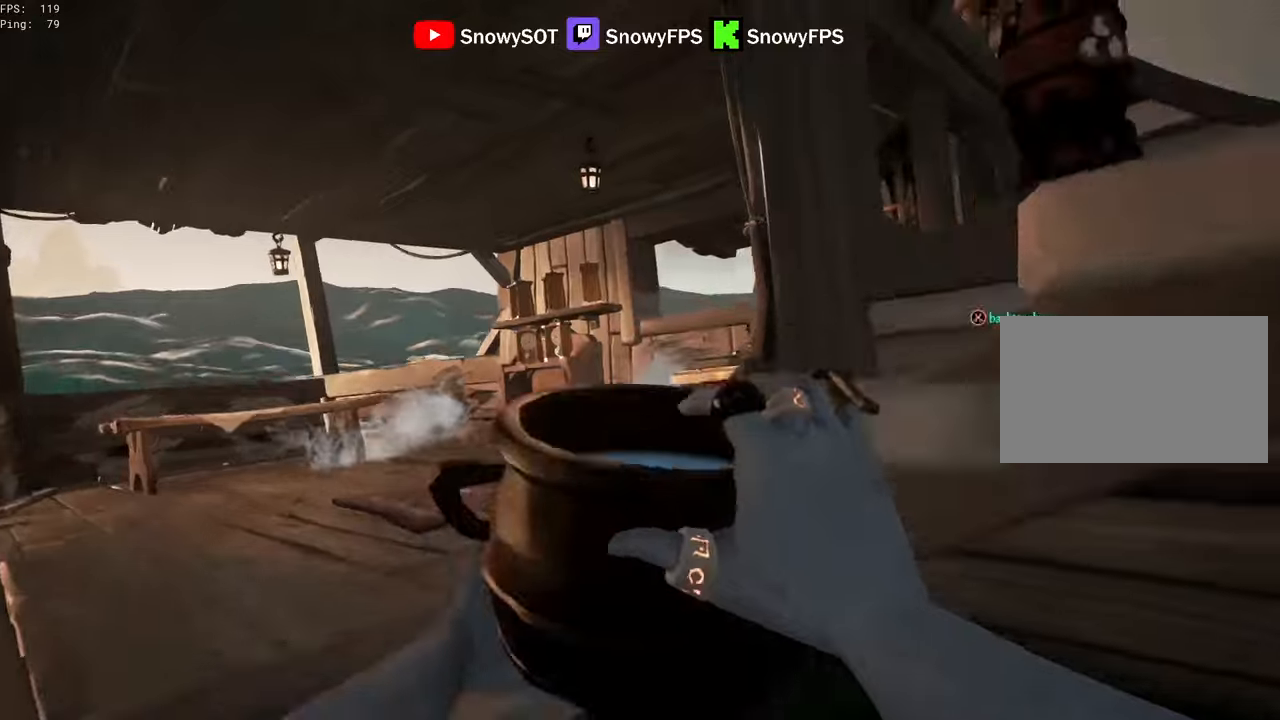
{"keys": ["d", "w"], "mouse": [], "mouse_move": "up-right", "events": [[100, "mouse_left", "up"], [150, "mouse_left", "down"], [233, "a", "up"], [233, "mouse_left", "up"], [283, "d", "down"], [333, "mouse_left", "down"], [466, "mouse_left", "up"]]}
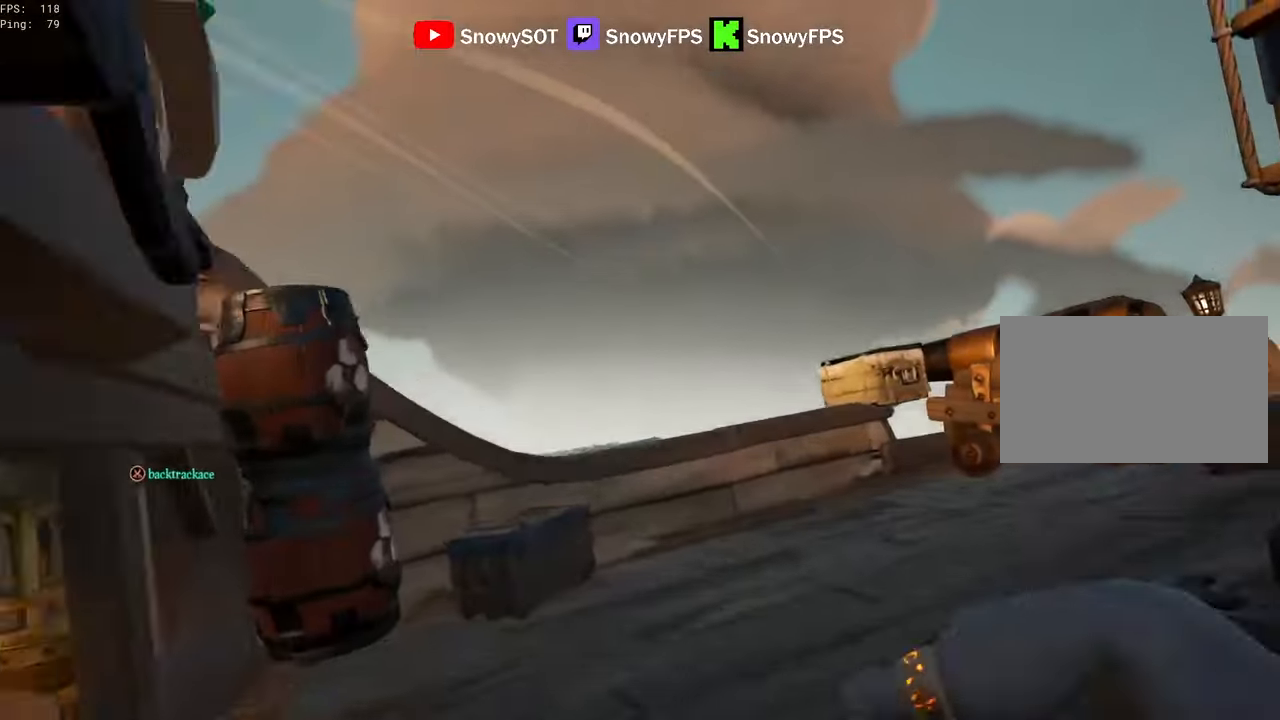
{"keys": ["shift", "w"], "mouse": [], "mouse_move": "right", "events": [[16, "d", "up"], [16, "mouse_left", "down"], [66, "d", "down"], [116, "mouse_left", "up"], [166, "mouse_left", "down"], [250, "d", "up"], [300, "mouse_left", "up"], [450, "shift", "down"]]}
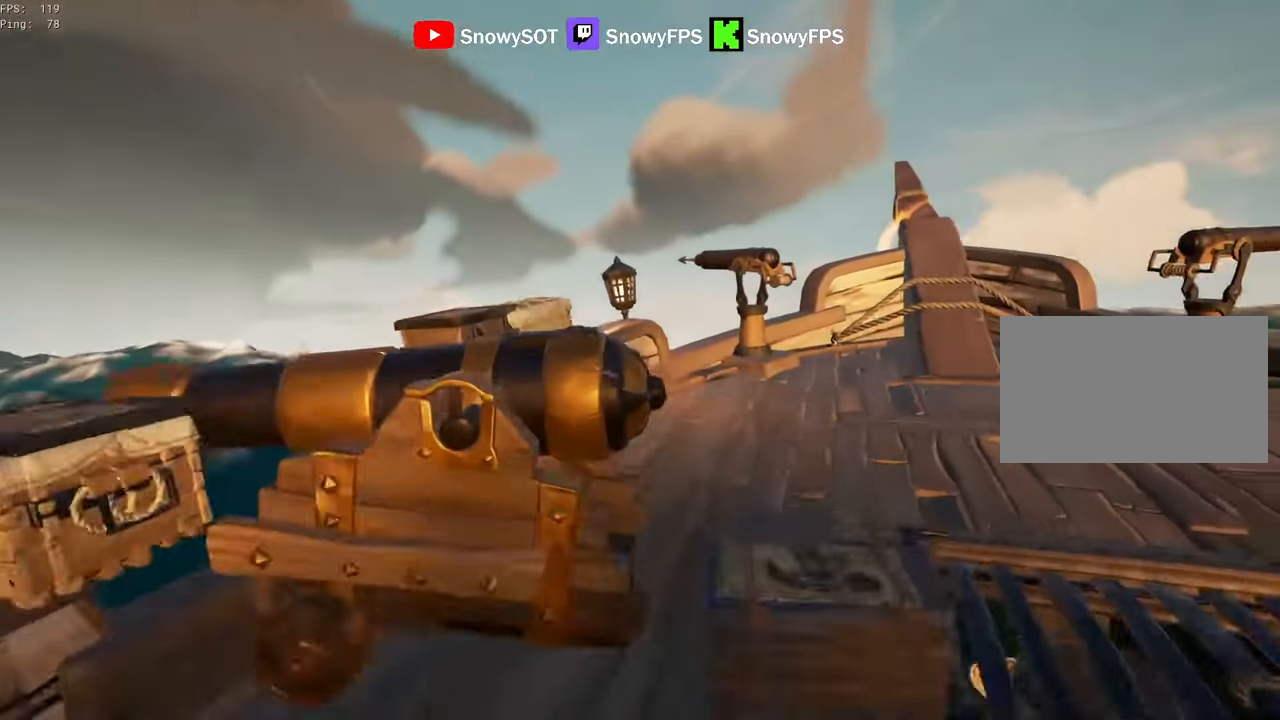
{"keys": ["a"], "mouse": [], "mouse_move": "still", "events": [[133, "shift", "up"], [183, "f", "down"], [183, "w", "up"], [216, "a", "down"], [216, "f", "up"]]}
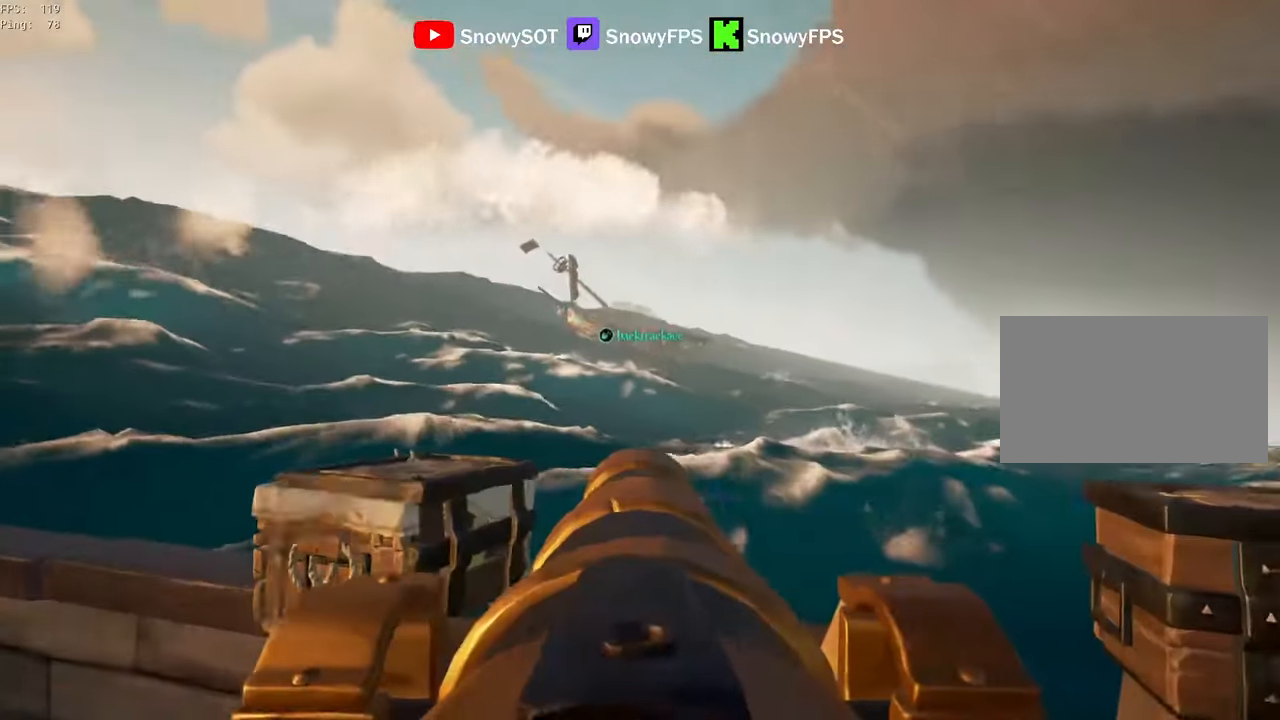
{"keys": [], "mouse": ["left"], "mouse_move": "still", "events": [[50, "r", "down"], [100, "r", "up"], [200, "a", "up"], [233, "w", "down"], [383, "mouse_left", "down"], [466, "w", "up"]]}
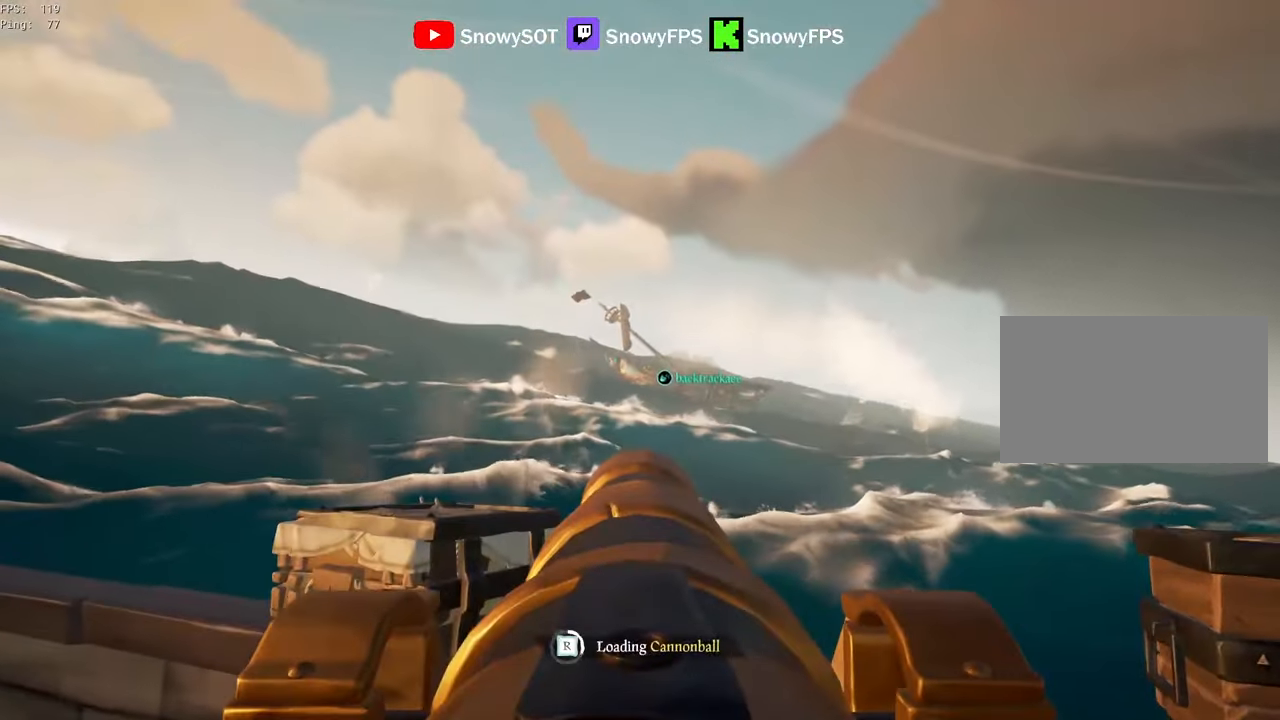
{"keys": [], "mouse": [], "mouse_move": "still", "events": [[16, "mouse_left", "up"], [66, "mouse_left", "down"], [116, "a", "down"], [150, "mouse_left", "up"], [150, "w", "down"], [200, "a", "up"], [200, "mouse_left", "down"], [250, "w", "up"], [350, "mouse_left", "up"], [400, "mouse_left", "down"], [483, "mouse_left", "up"]]}
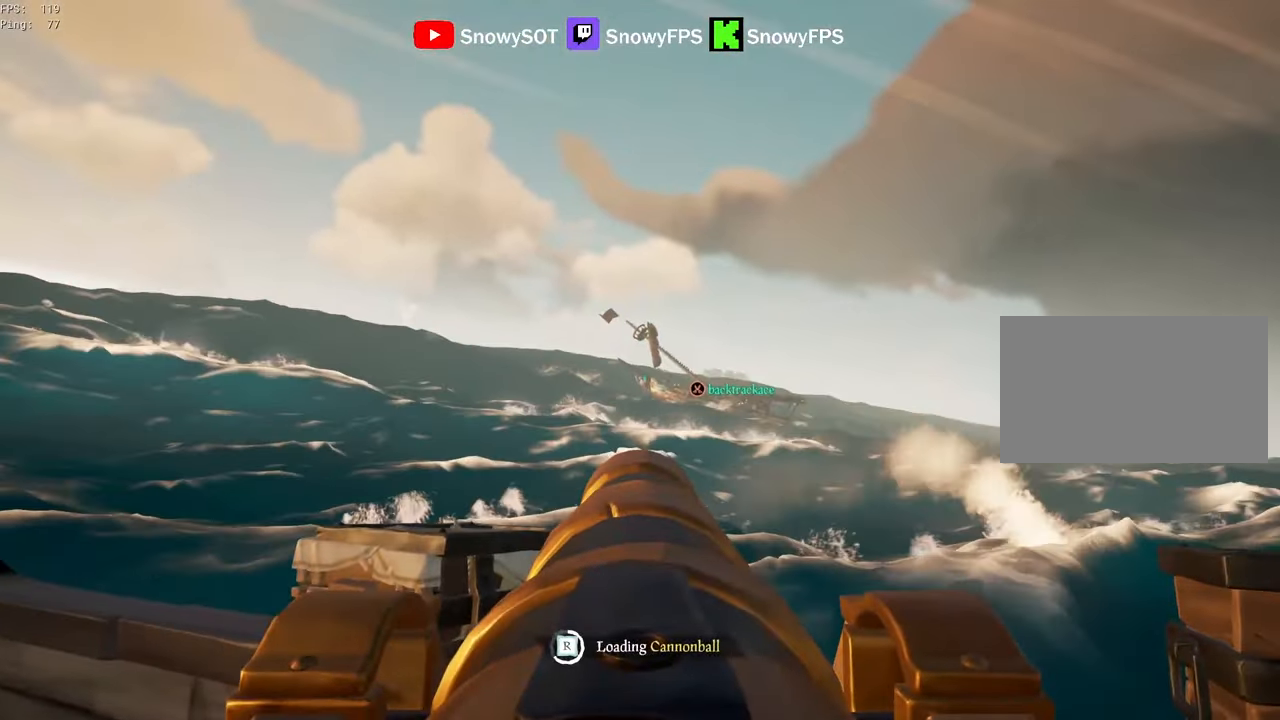
{"keys": [], "mouse": [], "mouse_move": "right", "events": [[33, "mouse_left", "down"], [166, "mouse_left", "up"], [216, "mouse_left", "down"], [316, "mouse_left", "up"]]}
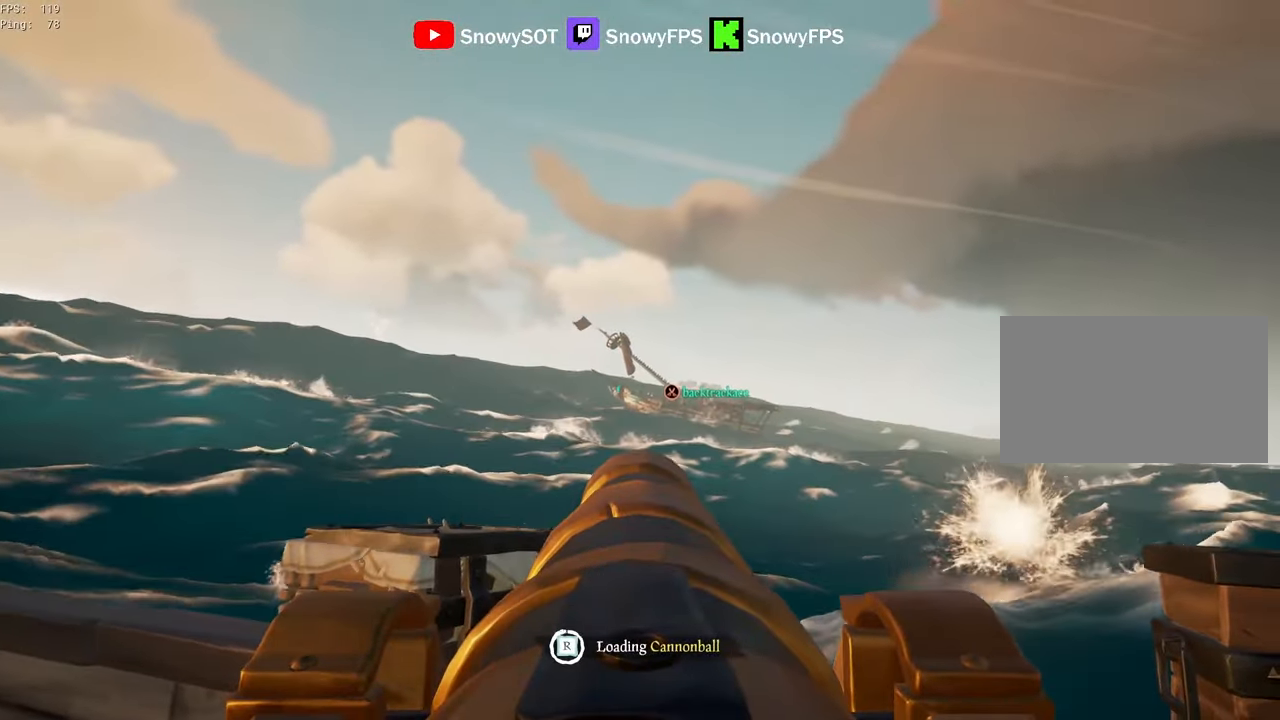
{"keys": ["s"], "mouse": [], "mouse_move": "still", "events": [[50, "w", "down"], [100, "w", "up"], [200, "mouse_left", "down"], [283, "mouse_left", "up"], [383, "r", "down"], [416, "r", "up"], [466, "s", "down"]]}
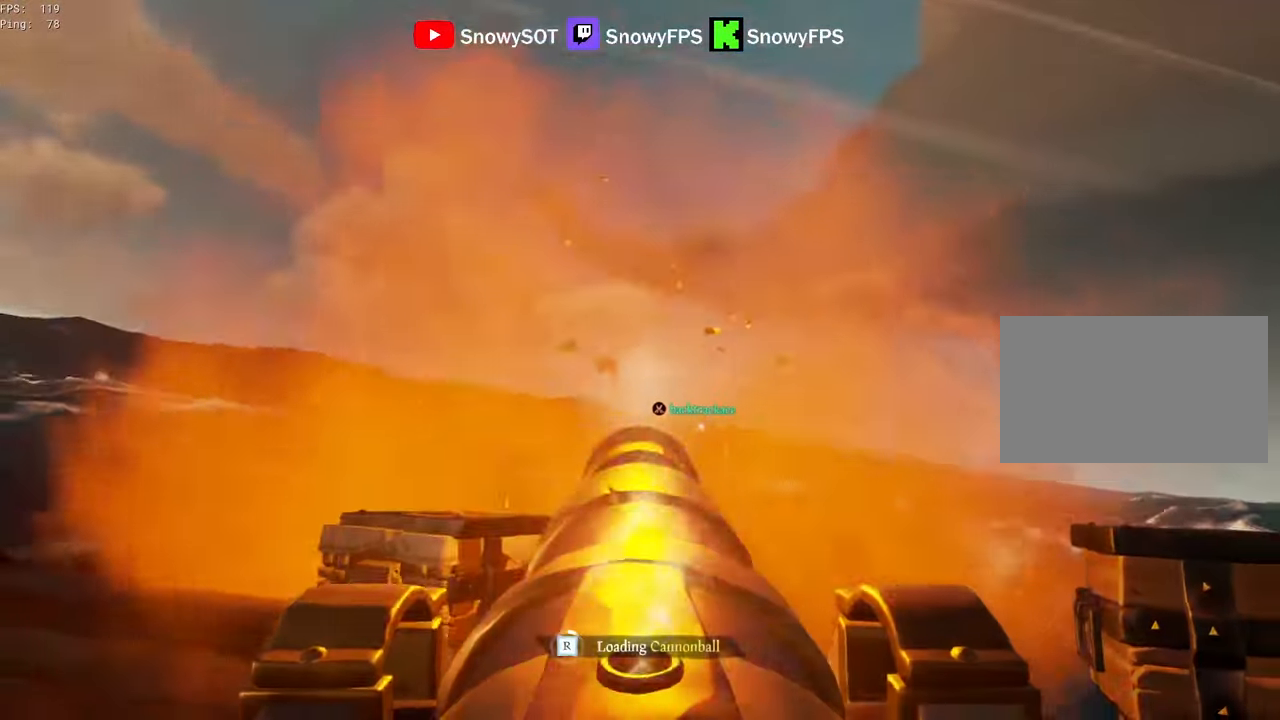
{"keys": [], "mouse": [], "mouse_move": "still", "events": [[66, "a", "down"], [150, "mouse_left", "down"], [150, "s", "up"], [200, "a", "up"], [300, "mouse_left", "up"], [350, "mouse_left", "down"], [483, "mouse_left", "up"]]}
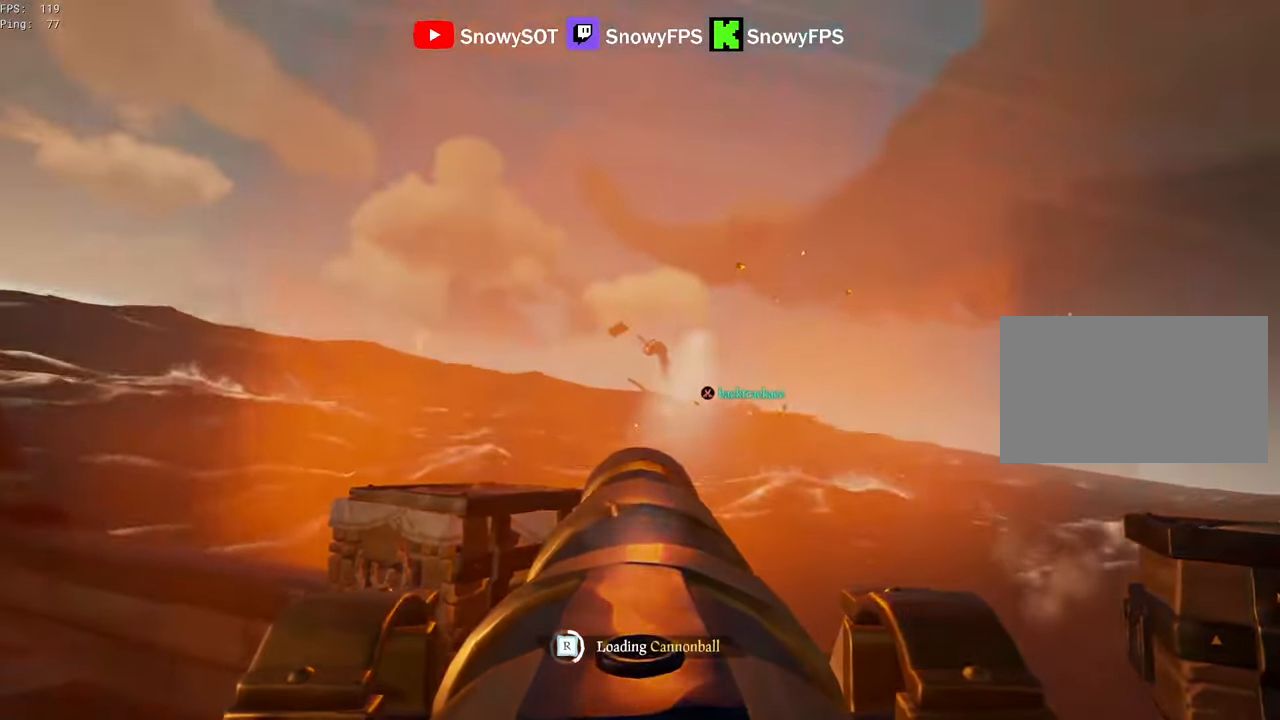
{"keys": ["w"], "mouse": [], "mouse_move": "still", "events": [[33, "mouse_left", "down"], [83, "s", "down"], [166, "mouse_left", "up"], [166, "s", "up"], [216, "mouse_left", "down"], [366, "mouse_left", "up"], [416, "mouse_left", "down"], [450, "w", "down"], [500, "mouse_left", "up"]]}
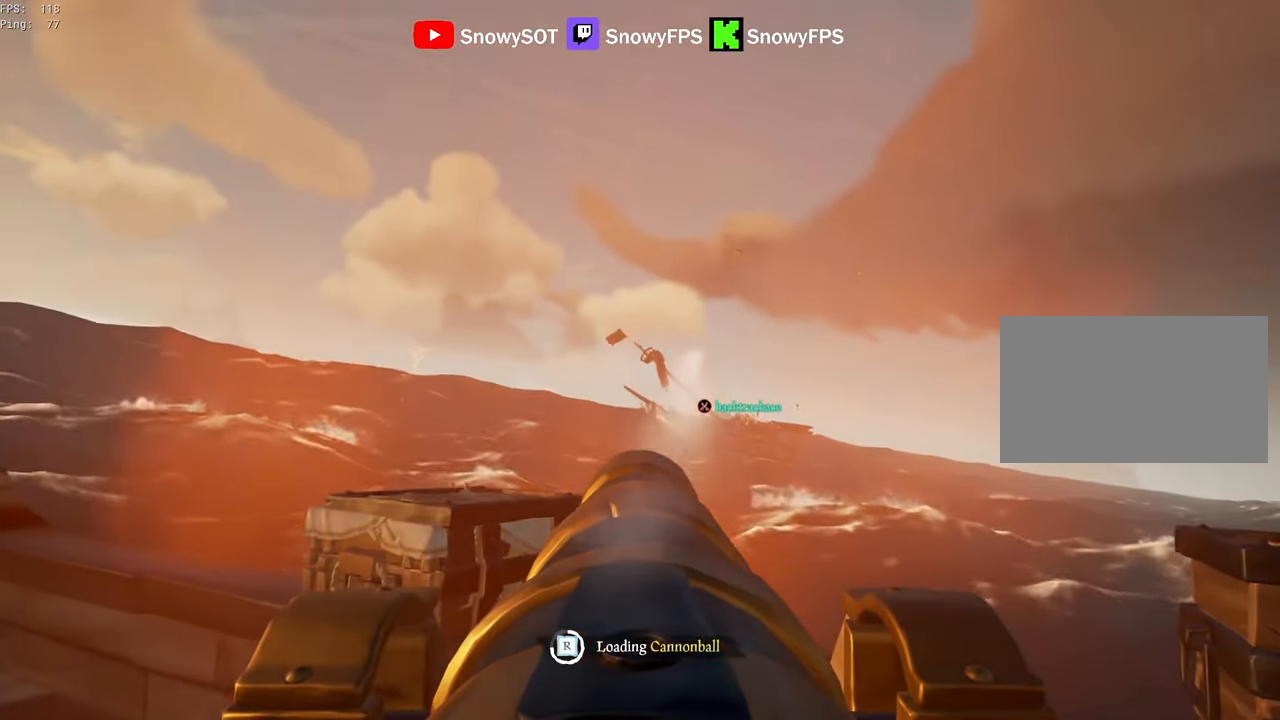
{"keys": [], "mouse": [], "mouse_move": "right", "events": [[50, "w", "up"], [100, "mouse_left", "down"], [183, "mouse_left", "up"]]}
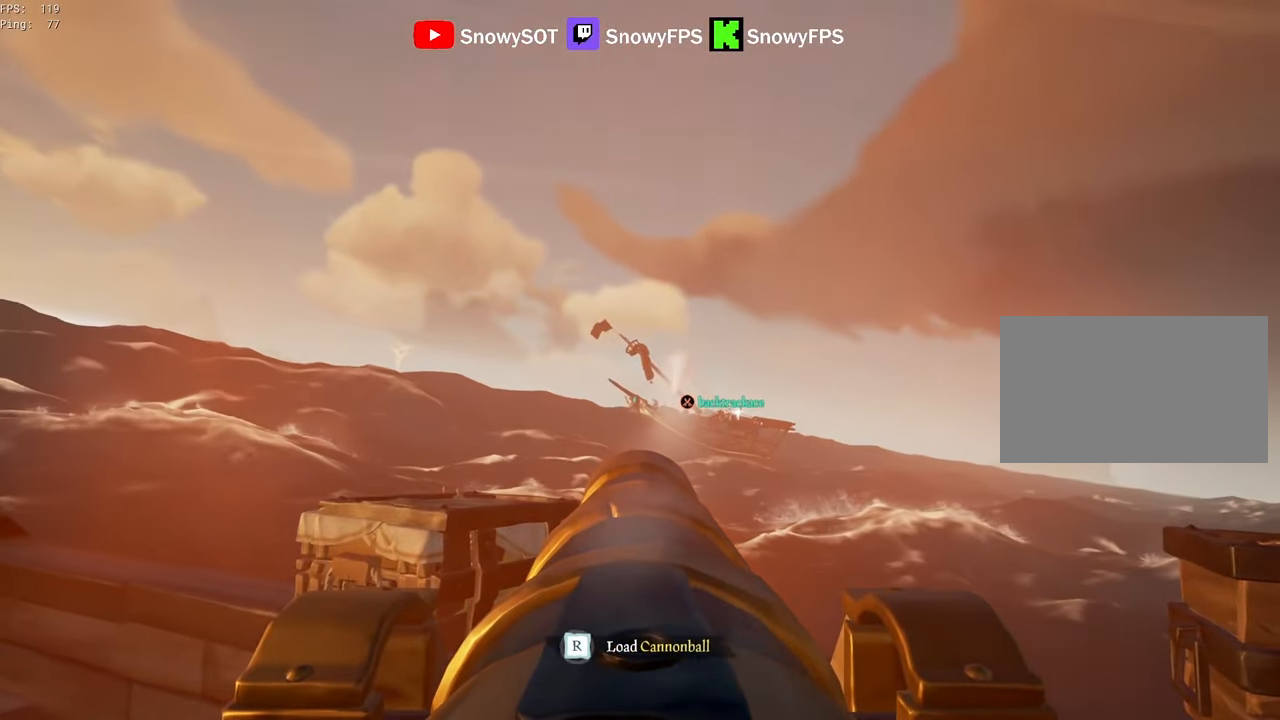
{"keys": ["w"], "mouse": [], "mouse_move": "right", "events": [[433, "w", "down"]]}
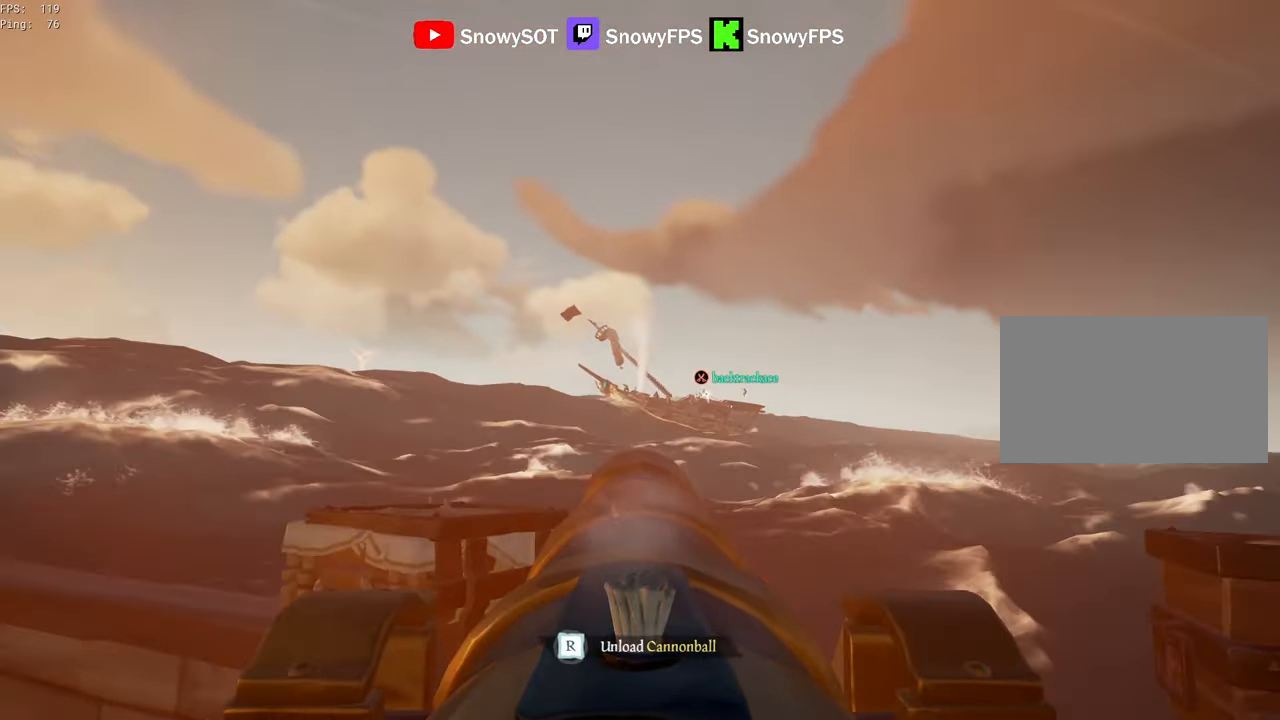
{"keys": ["a", "s"], "mouse": [], "mouse_move": "still", "events": [[184, "mouse_left", "down"], [184, "w", "up"], [317, "mouse_left", "up"], [367, "r", "down"], [417, "r", "up"], [450, "a", "down"], [500, "s", "down"]]}
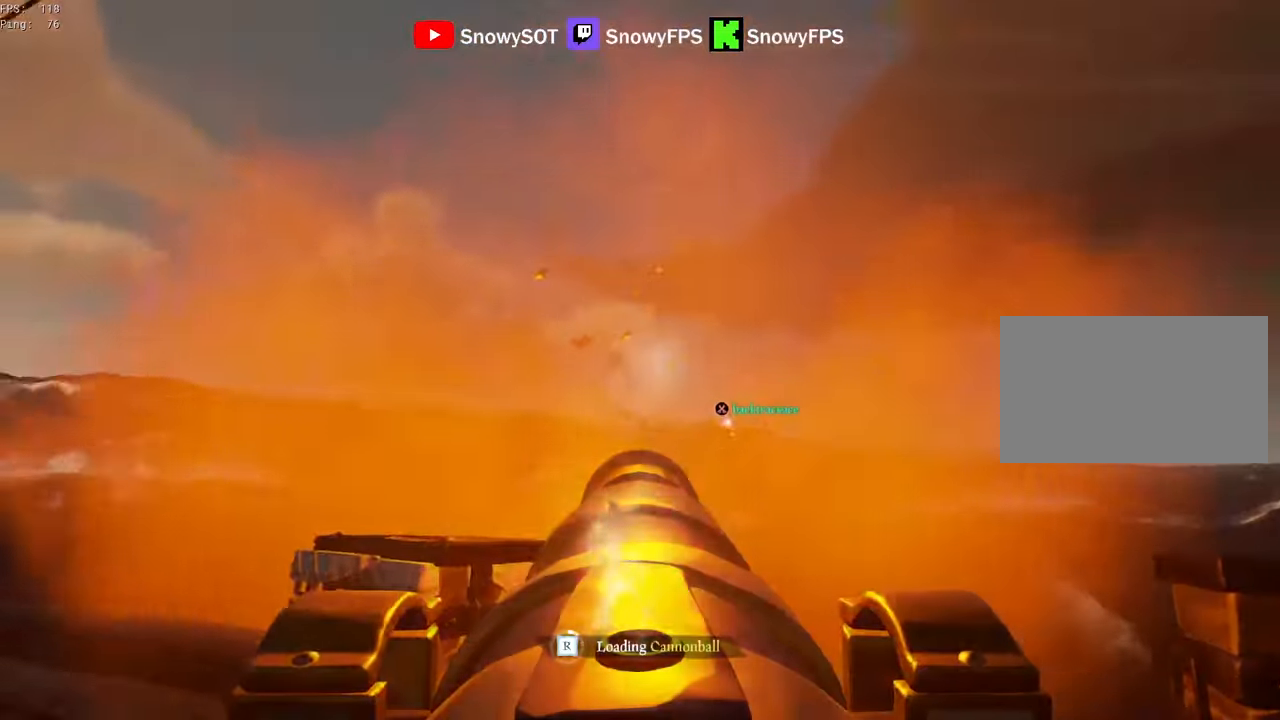
{"keys": [], "mouse": ["left"], "mouse_move": "still", "events": [[100, "a", "up"], [100, "s", "up"], [150, "mouse_left", "down"], [284, "mouse_left", "up"], [334, "mouse_left", "down"], [384, "s", "down"], [434, "mouse_left", "up"], [434, "s", "up"], [467, "mouse_left", "down"]]}
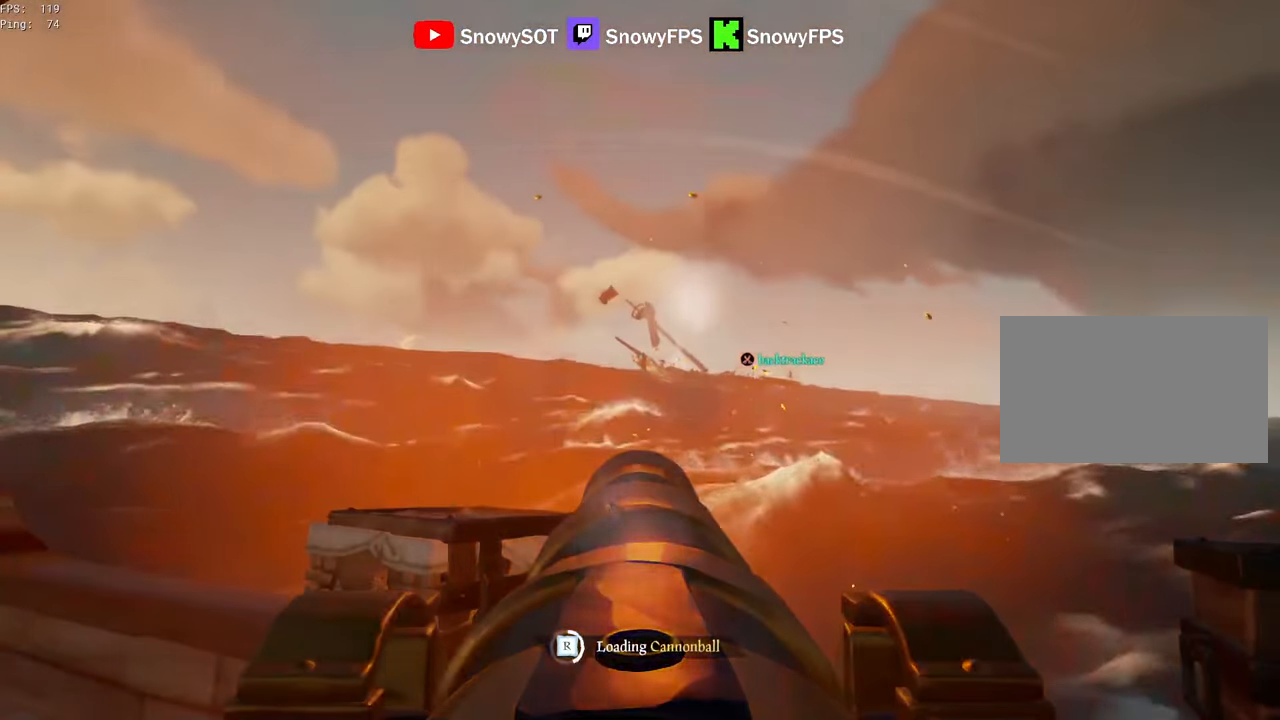
{"keys": [], "mouse": [], "mouse_move": "still", "events": [[117, "mouse_left", "up"], [167, "mouse_left", "down"], [300, "mouse_left", "up"], [300, "w", "down"], [350, "mouse_left", "down"], [350, "w", "up"], [484, "mouse_left", "up"]]}
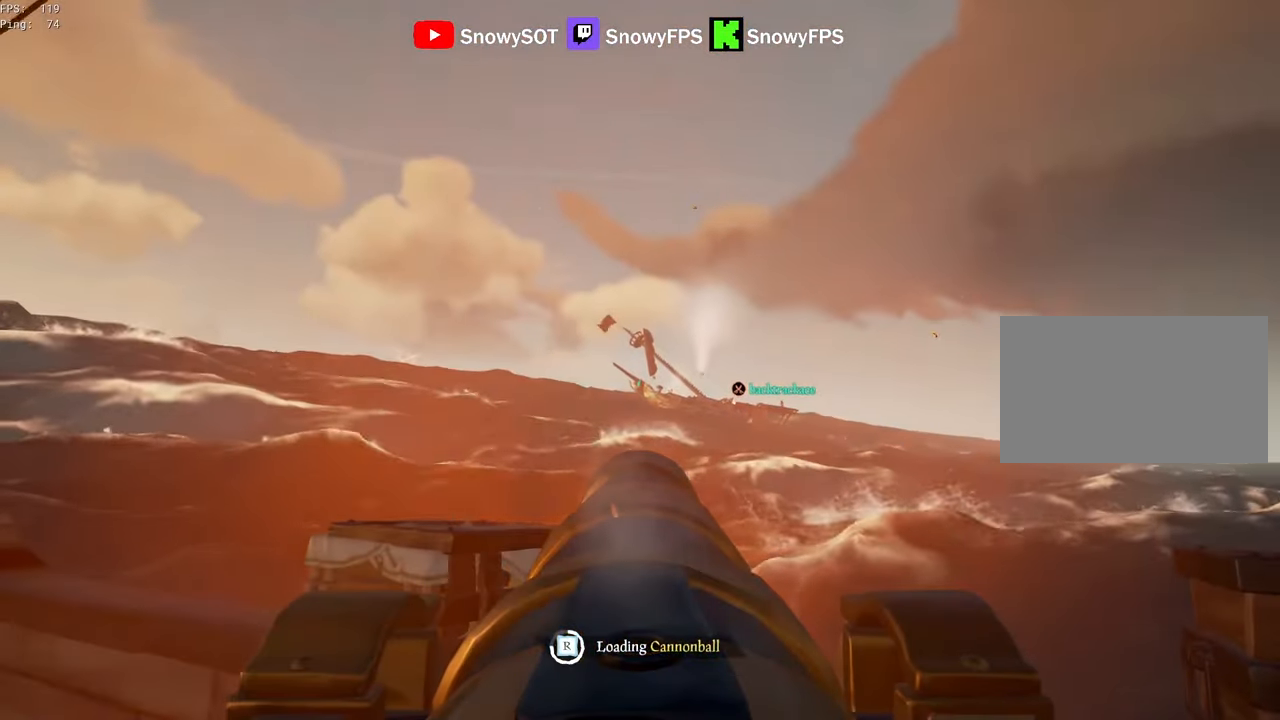
{"keys": [], "mouse": [], "mouse_move": "still", "events": [[34, "mouse_left", "down"], [34, "s", "down"], [134, "mouse_left", "up"], [134, "s", "up"], [167, "mouse_left", "down"], [317, "mouse_left", "up"], [367, "mouse_left", "down"], [500, "mouse_left", "up"]]}
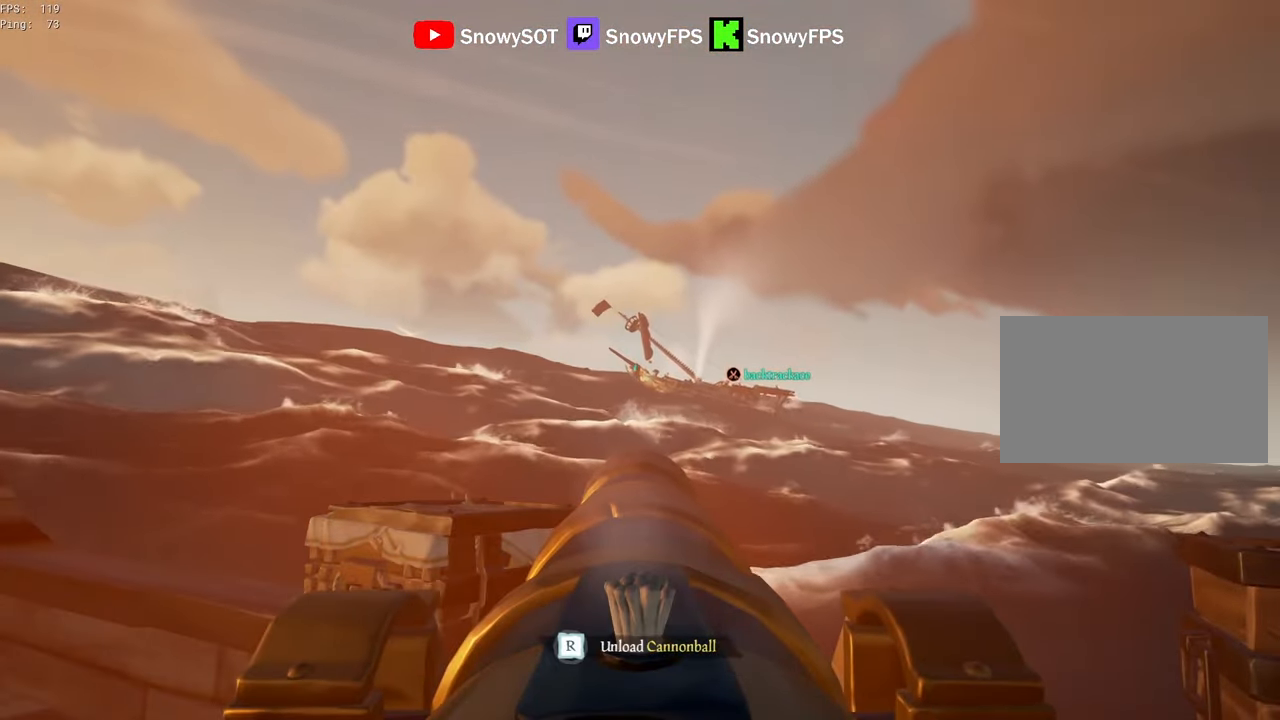
{"keys": [], "mouse": [], "mouse_move": "still", "events": [[234, "w", "down"], [334, "w", "up"], [384, "mouse_left", "down"], [467, "mouse_left", "up"]]}
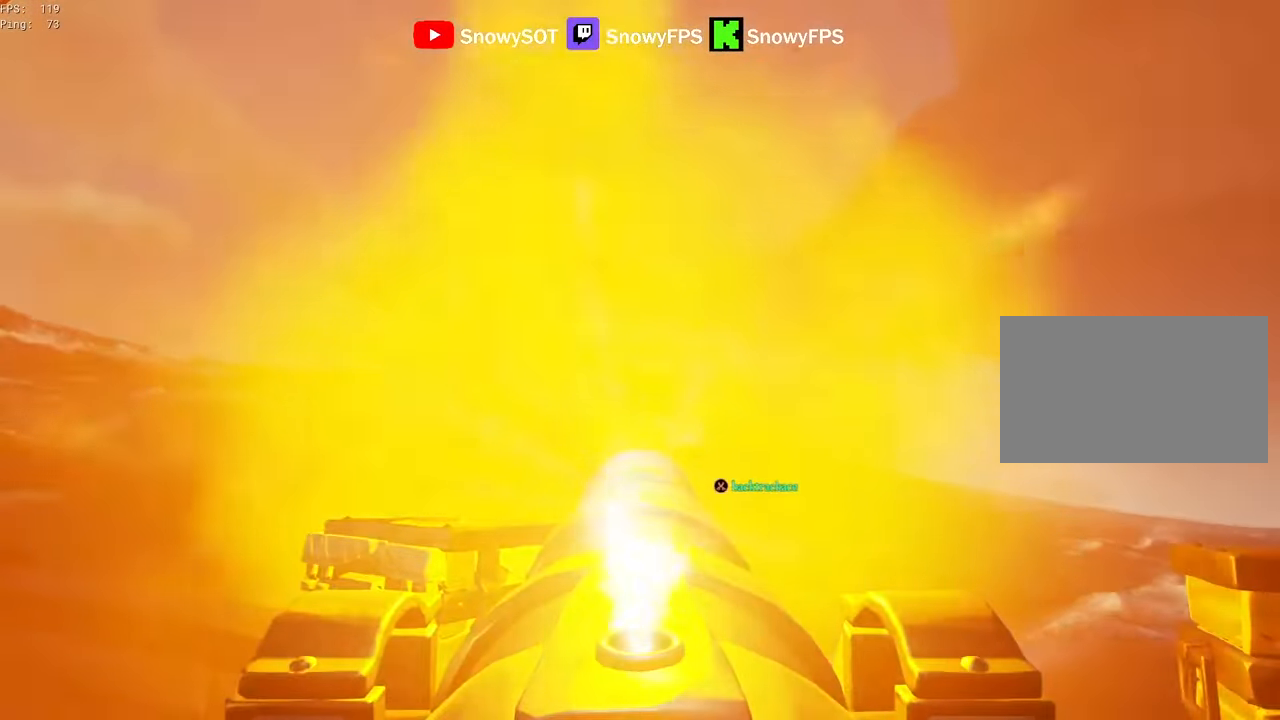
{"keys": ["w"], "mouse": [], "mouse_move": "left", "events": [[67, "f", "down"], [117, "a", "down"], [117, "f", "up"], [250, "w", "down"], [400, "a", "up"]]}
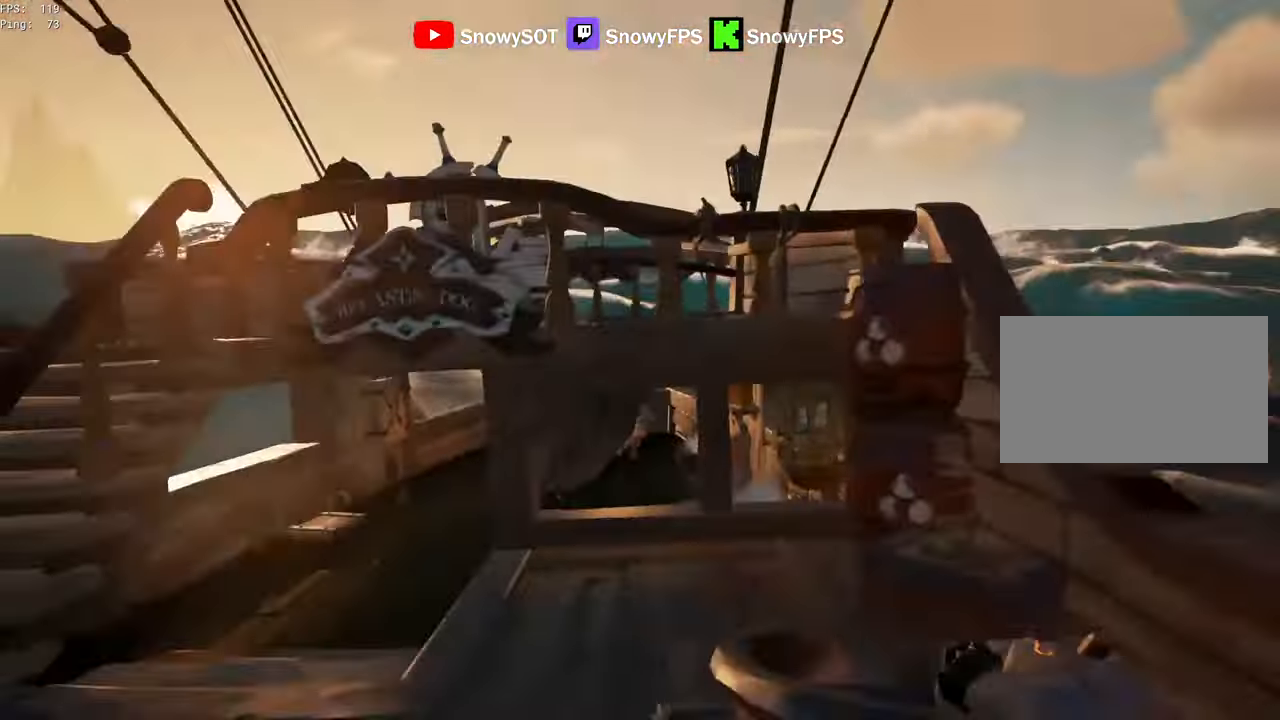
{"keys": ["a", "w"], "mouse": ["left"], "mouse_move": "right", "events": [[134, "mouse_left", "down"], [217, "a", "down"], [267, "mouse_left", "up"], [317, "mouse_left", "down"], [417, "mouse_left", "up"], [467, "mouse_left", "down"]]}
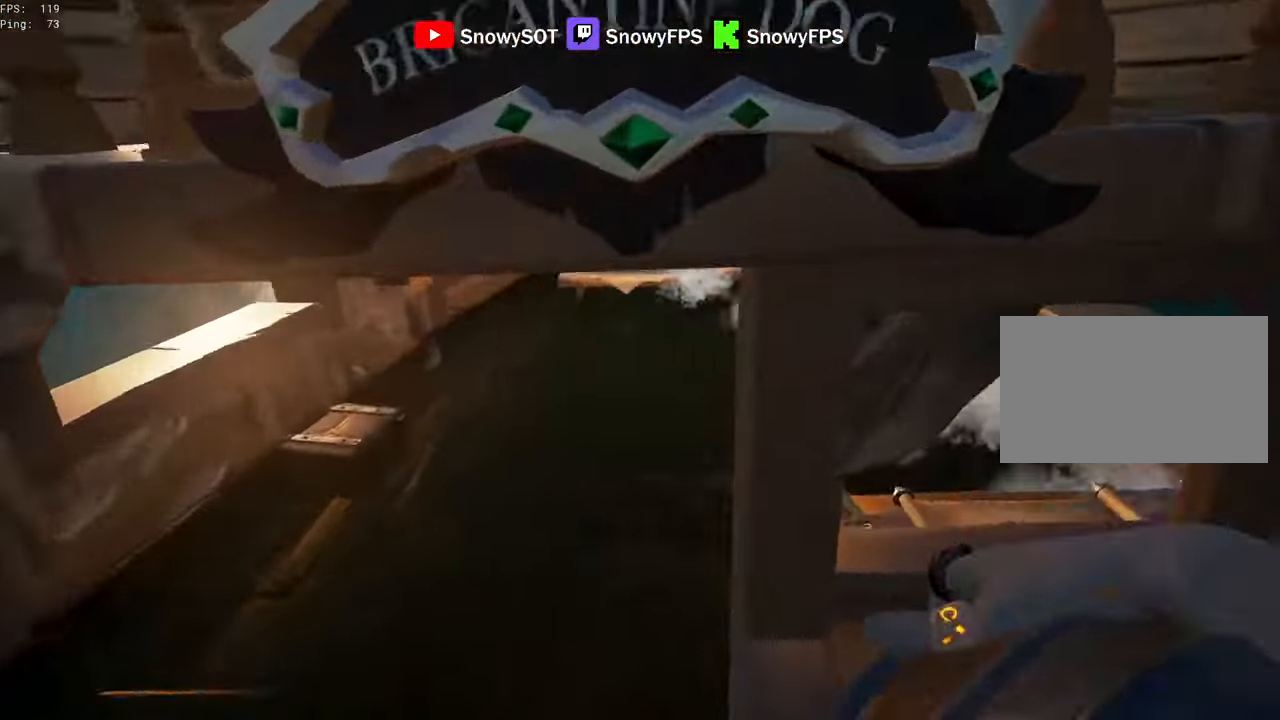
{"keys": [], "mouse": ["left"], "mouse_move": "right", "events": [[50, "a", "up"], [100, "mouse_left", "up"], [150, "a", "down"], [150, "mouse_left", "down"], [234, "mouse_left", "up"], [284, "mouse_left", "down"], [284, "w", "up"], [384, "a", "up"], [417, "mouse_left", "up"], [467, "mouse_left", "down"]]}
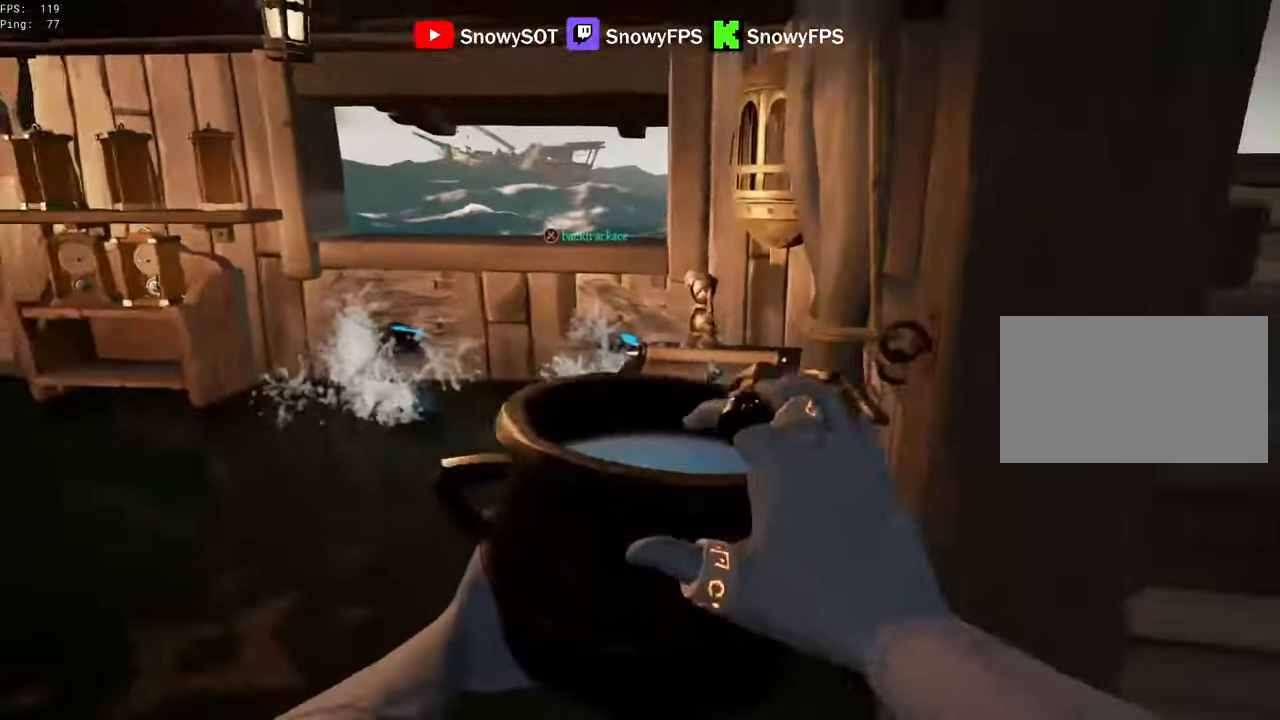
{"keys": ["d", "w"], "mouse": ["left"], "mouse_move": "right", "events": [[67, "mouse_left", "up"], [117, "mouse_left", "down"], [200, "d", "down"], [250, "mouse_left", "up"], [250, "w", "down"], [400, "mouse_left", "down"]]}
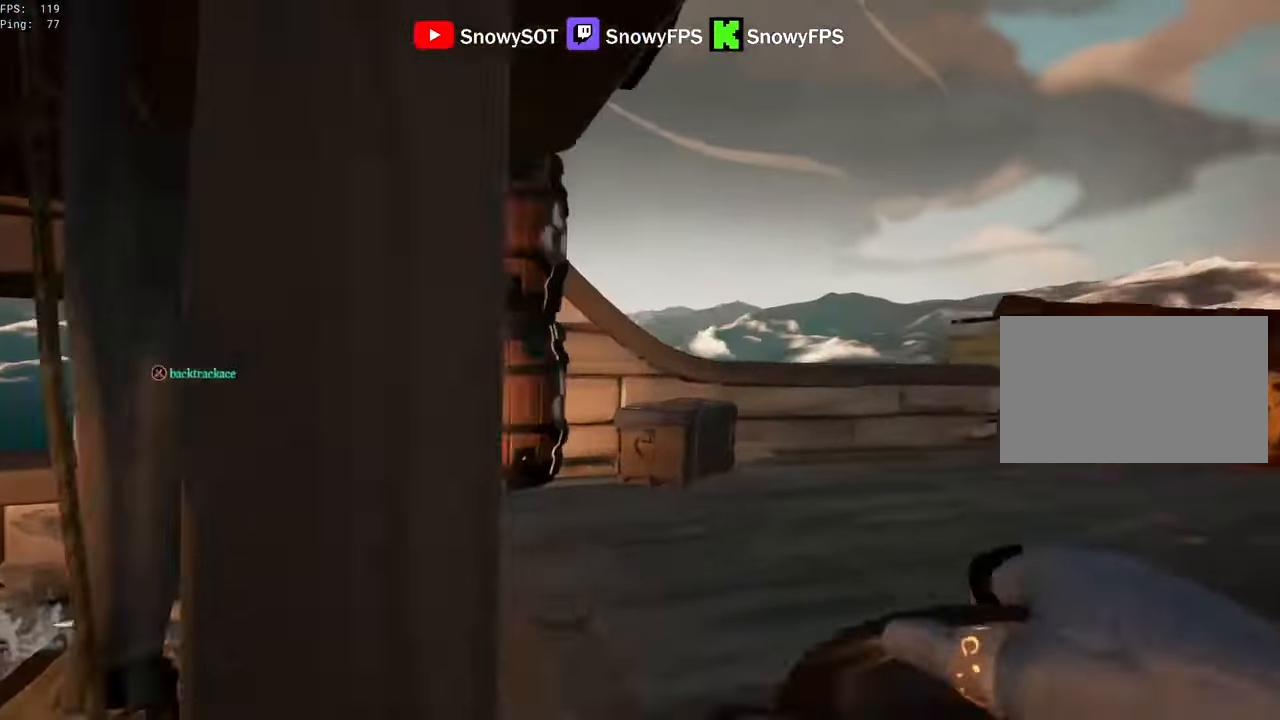
{"keys": ["a", "s"], "mouse": ["left"], "mouse_move": "still", "events": [[34, "mouse_left", "up"], [84, "mouse_left", "down"], [184, "d", "up"], [184, "mouse_left", "up"], [184, "w", "up"], [267, "mouse_left", "down"], [367, "mouse_left", "up"], [367, "s", "down"], [417, "a", "down"], [417, "mouse_left", "down"]]}
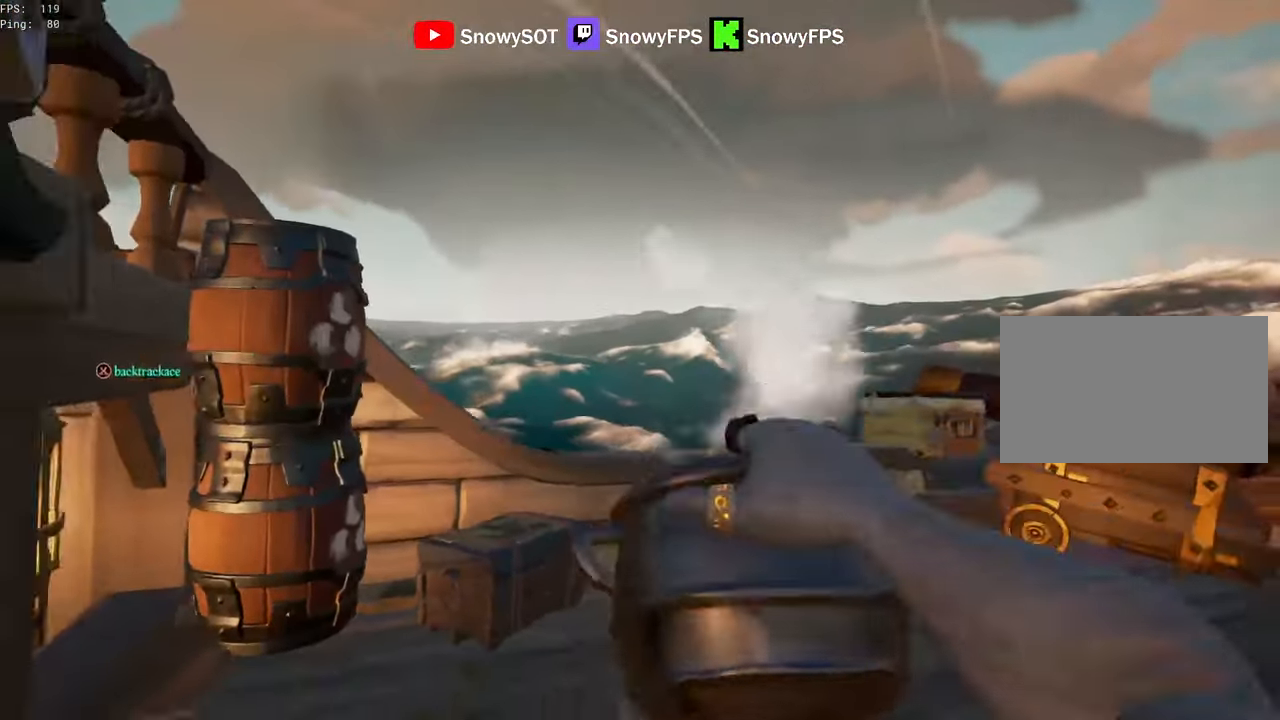
{"keys": ["s"], "mouse": ["left"], "mouse_move": "still", "events": [[50, "mouse_left", "up"], [100, "mouse_left", "down"], [100, "s", "up"], [184, "mouse_left", "up"], [284, "mouse_left", "down"], [334, "s", "down"], [384, "mouse_left", "up"], [417, "a", "up"], [417, "mouse_left", "down"]]}
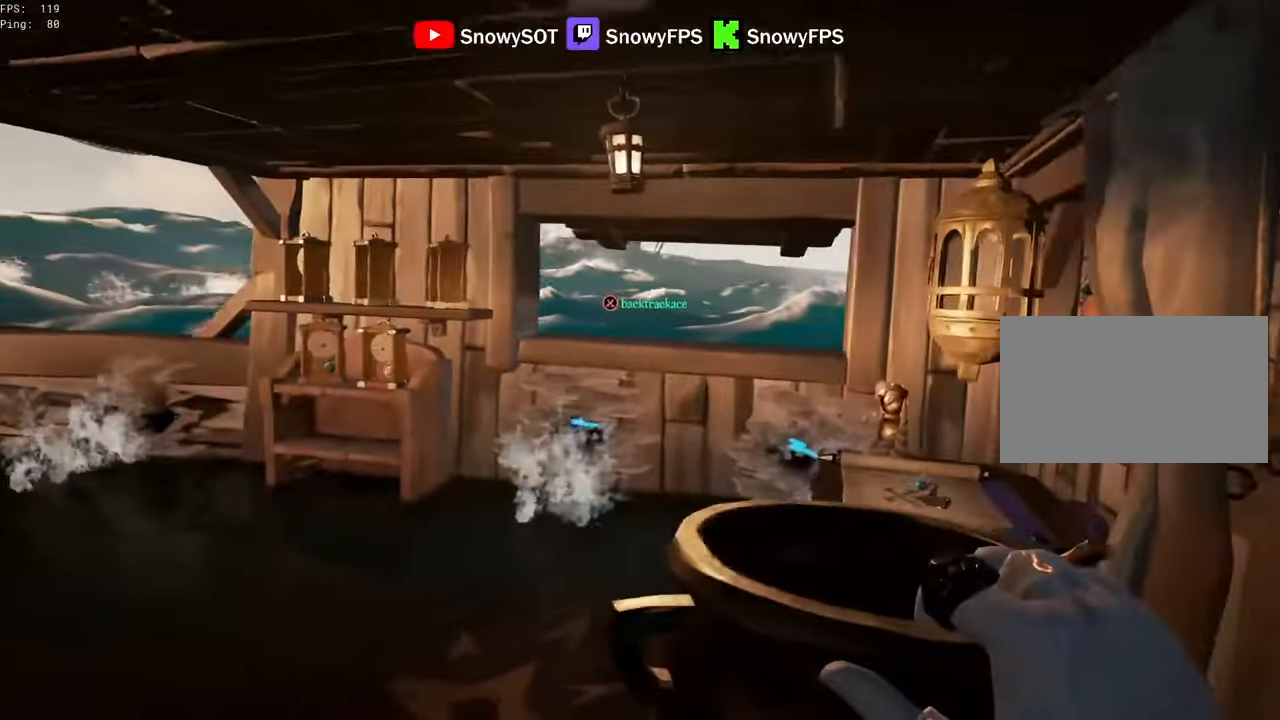
{"keys": [], "mouse": ["left"], "mouse_move": "still", "events": [[67, "d", "down"], [67, "mouse_left", "up"], [117, "mouse_left", "down"], [400, "mouse_left", "up"], [434, "mouse_left", "down"], [484, "d", "up"], [484, "s", "up"]]}
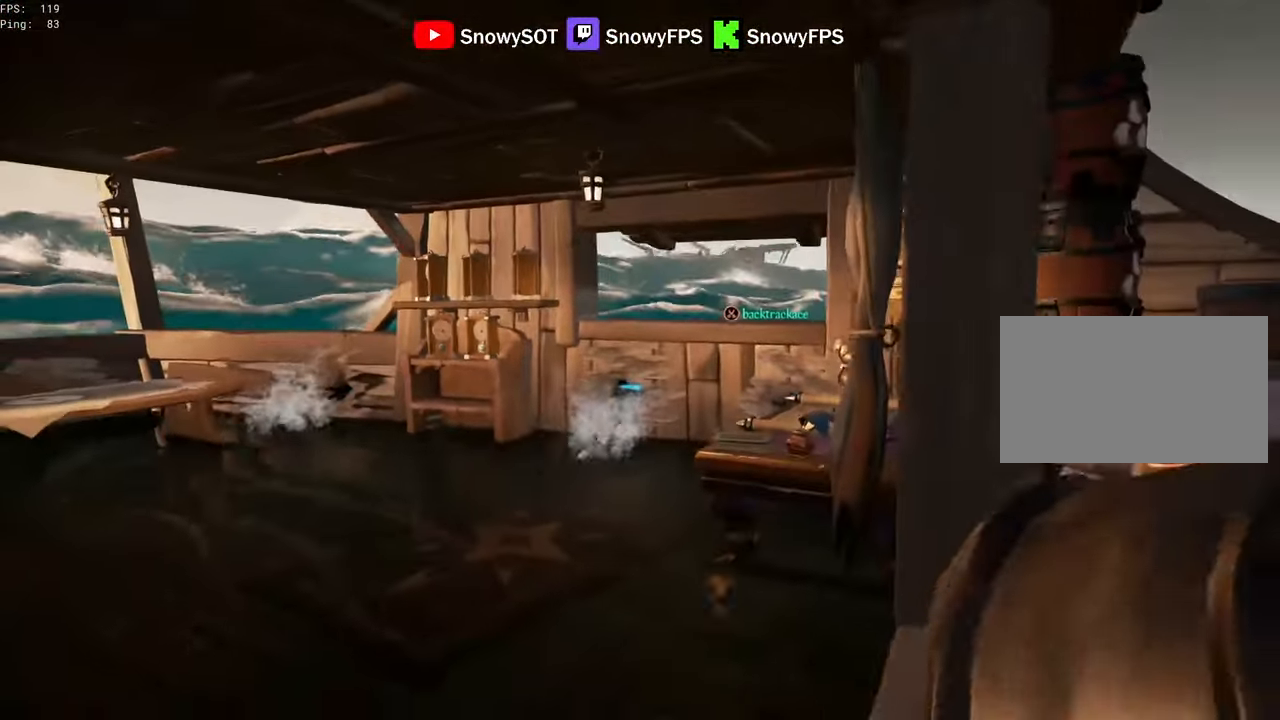
{"keys": ["d", "w"], "mouse": ["left"], "mouse_move": "right", "events": [[184, "a", "down"], [184, "w", "down"], [217, "mouse_left", "up"], [267, "mouse_left", "down"], [367, "a", "up"], [400, "mouse_left", "up"], [450, "d", "down"], [450, "mouse_left", "down"]]}
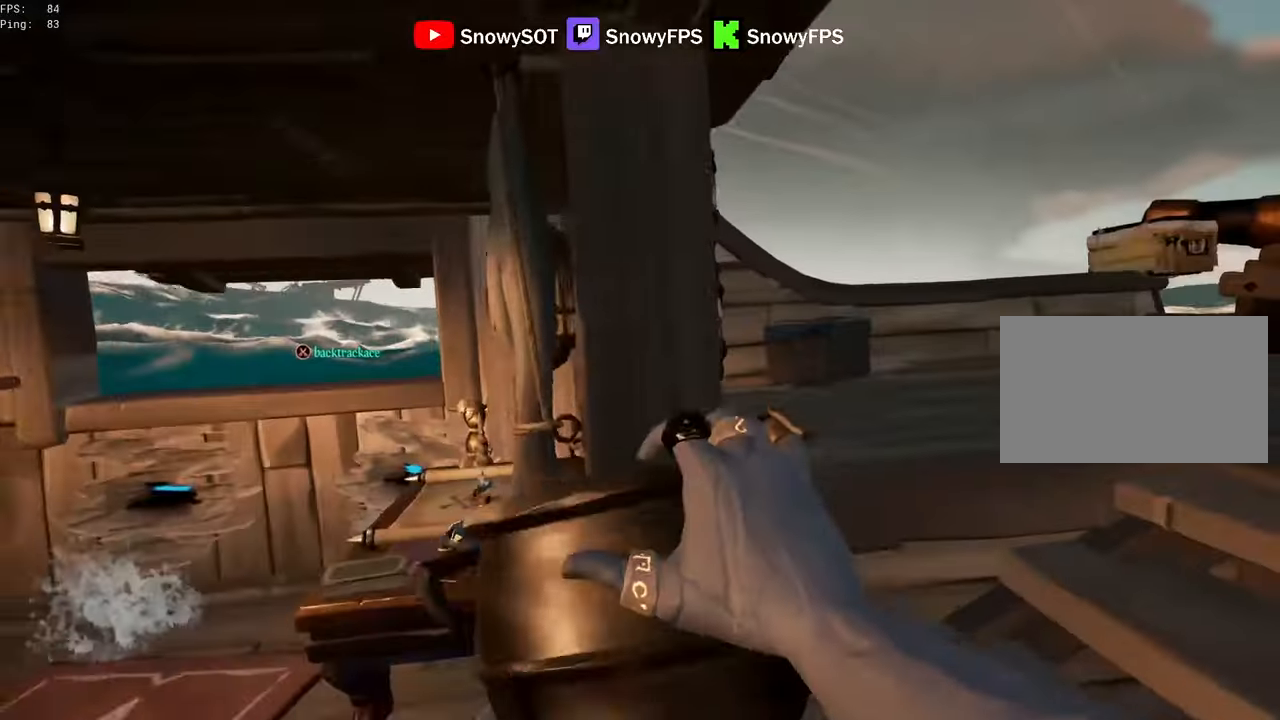
{"keys": ["w"], "mouse": ["left"], "mouse_move": "up-right", "events": [[100, "mouse_left", "up"], [100, "w", "up"], [150, "mouse_left", "down"], [200, "d", "up"], [234, "a", "down"], [234, "mouse_left", "up"], [334, "a", "up"], [334, "mouse_left", "down"], [434, "mouse_left", "up"], [434, "w", "down"], [467, "mouse_left", "down"]]}
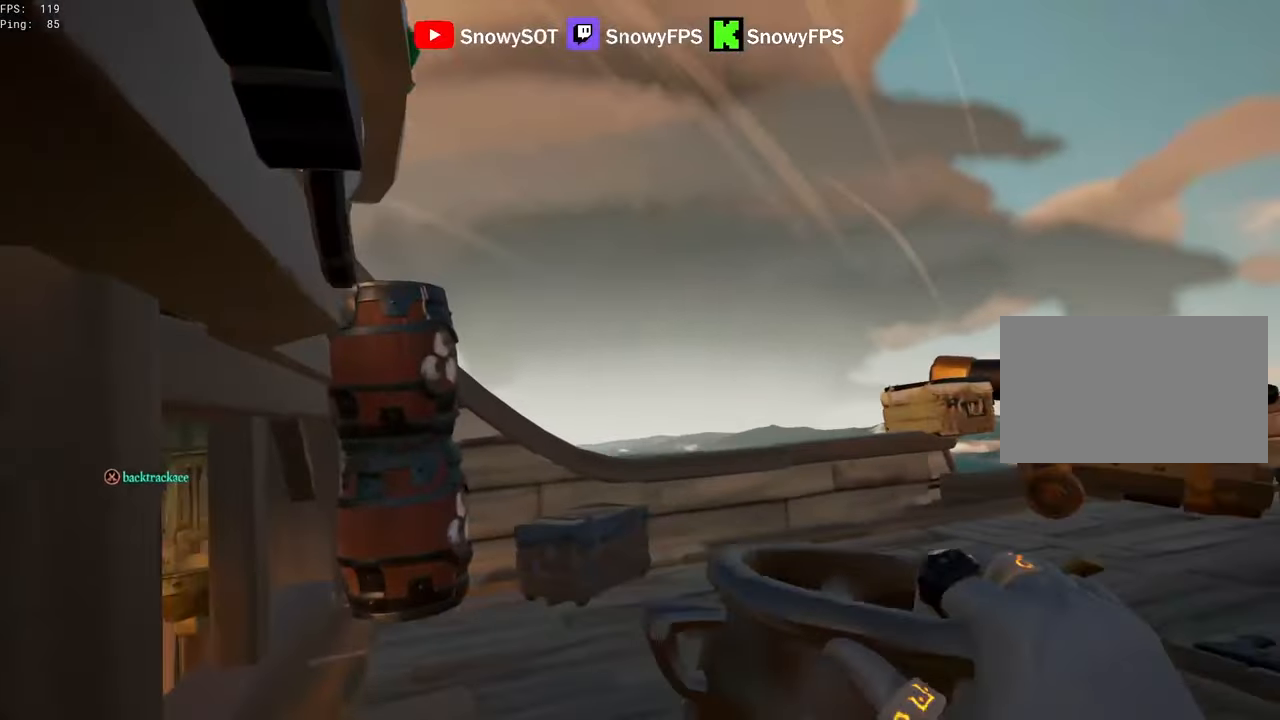
{"keys": ["s"], "mouse": ["left"], "mouse_move": "still", "events": [[117, "mouse_left", "up"], [167, "mouse_left", "down"], [167, "w", "up"], [300, "s", "down"], [450, "mouse_left", "up"], [484, "mouse_left", "down"]]}